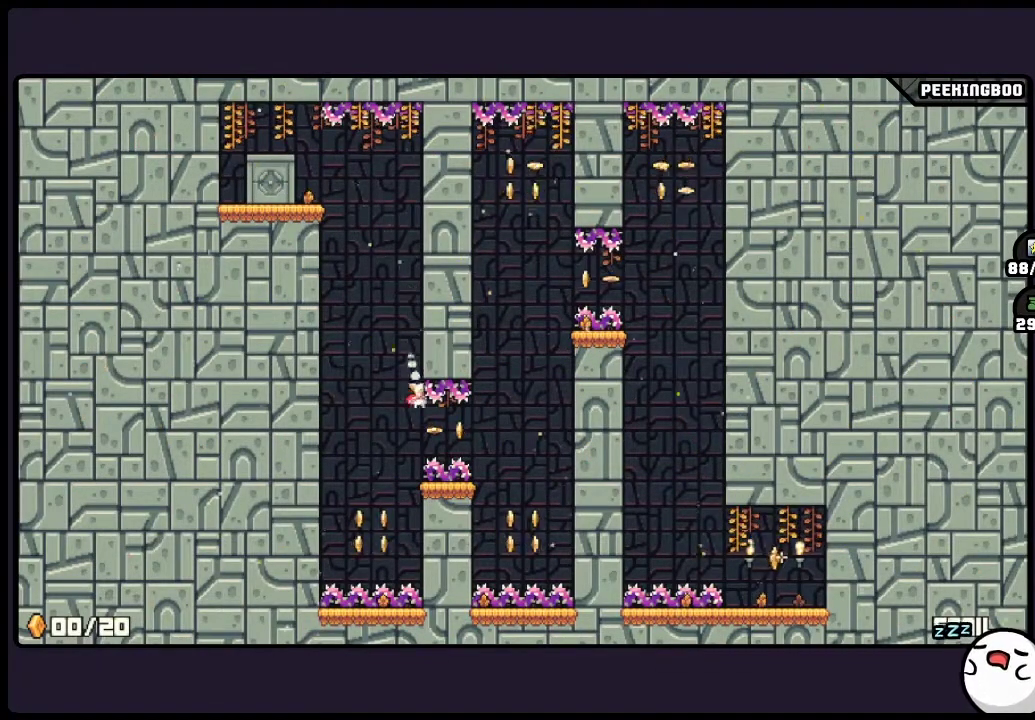
Gameplay with a controller (Xbox layout); each line is a JSON object with the inputs held at the frame after it. "events" lists button and stick changes between this image and that frame as [ms after this image, input, new state], when the widget could be followed in between. Not read: DPAD_LEFT DPAD_RIGHT L3 R3.
{"buttons": [], "events": []}
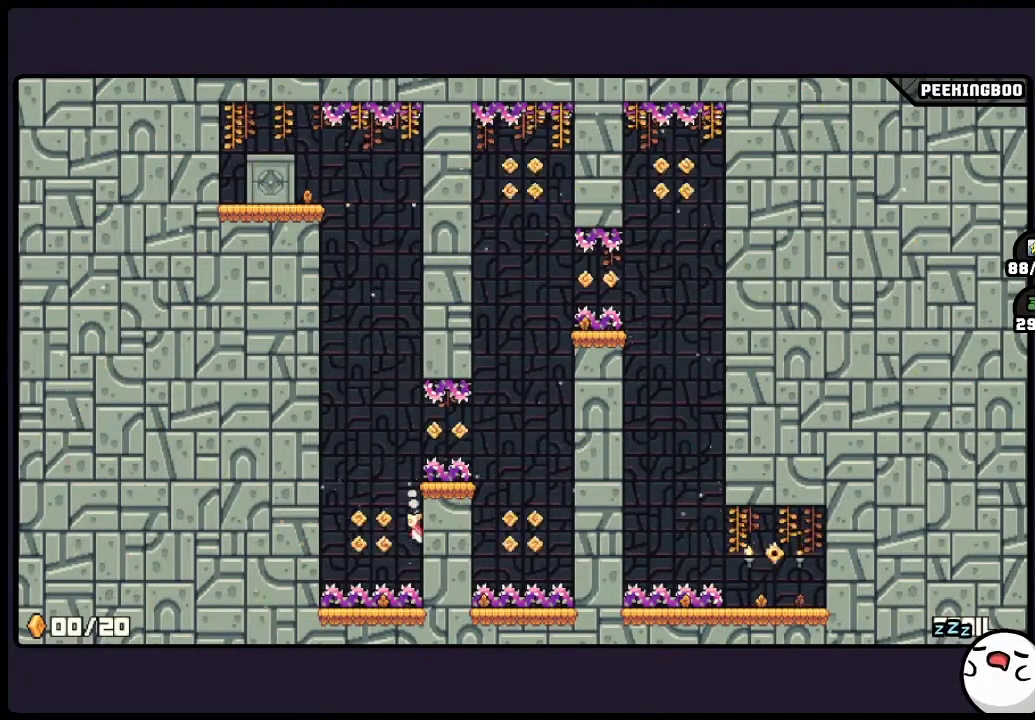
{"buttons": [], "events": [[100, "A", "down"], [183, "A", "up"]]}
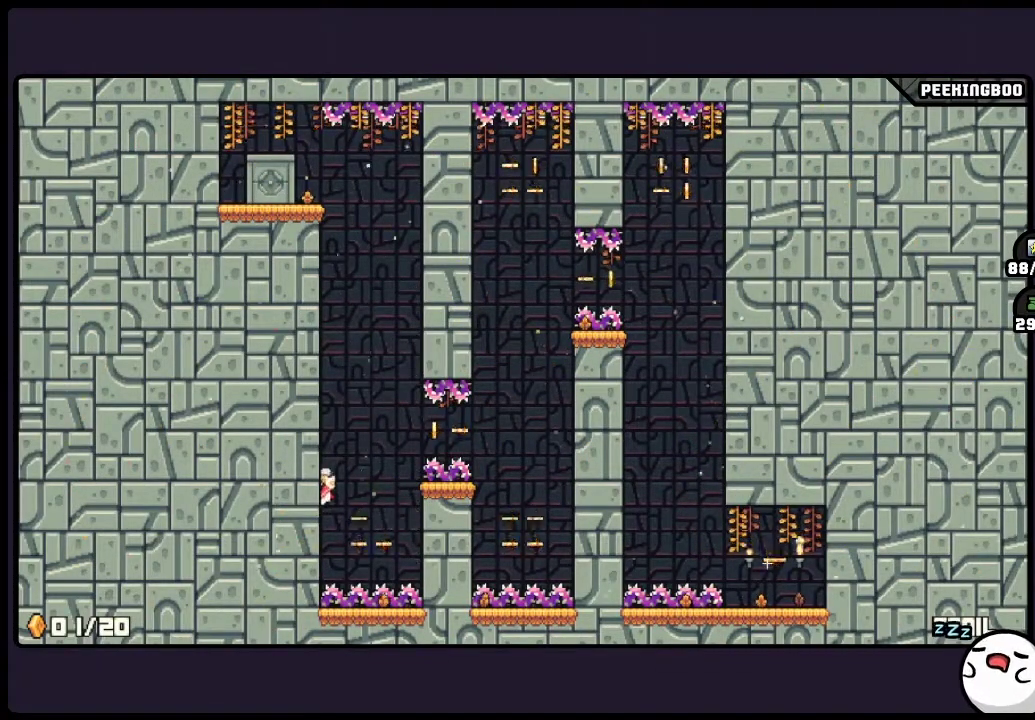
{"buttons": [], "events": []}
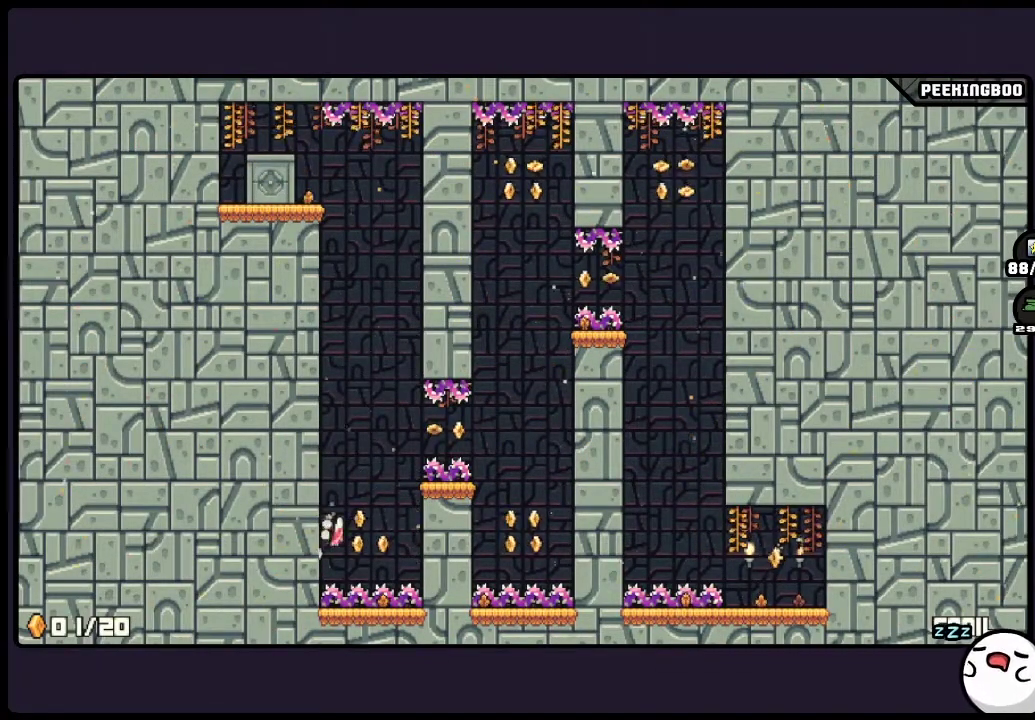
{"buttons": [], "events": [[17, "A", "down"], [100, "A", "up"]]}
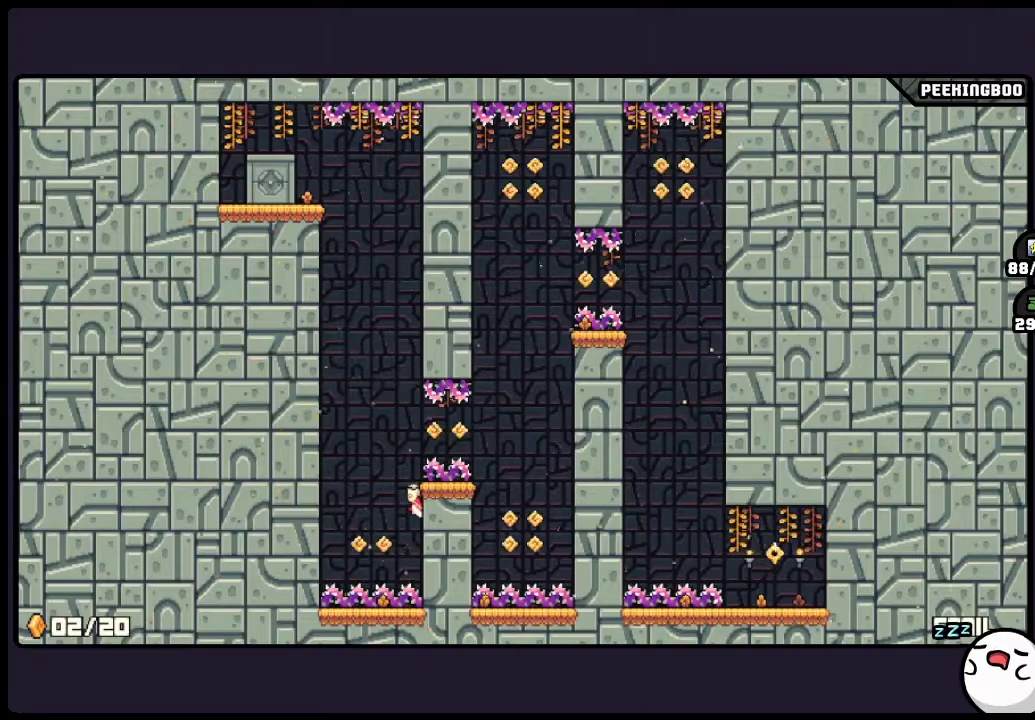
{"buttons": [], "events": [[400, "A", "down"], [483, "A", "up"]]}
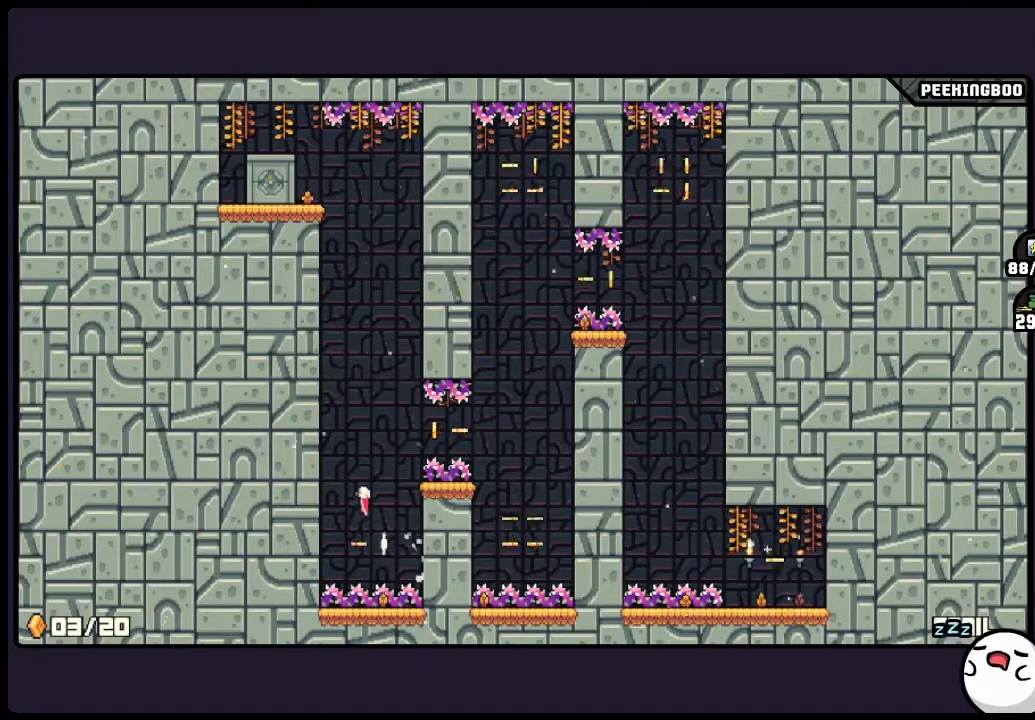
{"buttons": [], "events": []}
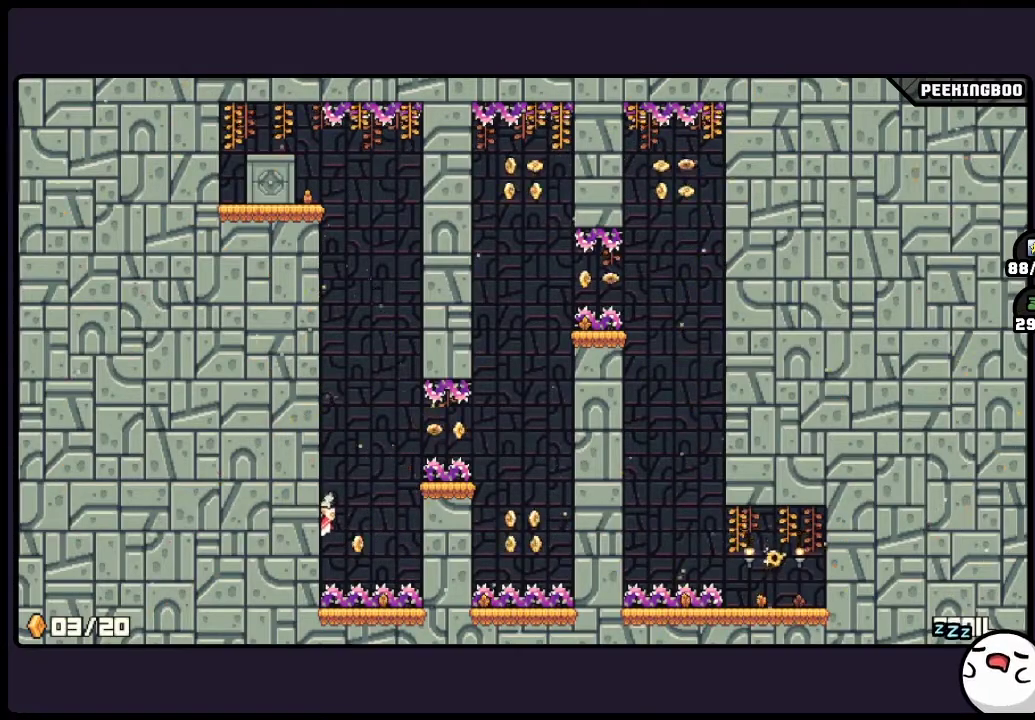
{"buttons": [], "events": [[317, "A", "down"], [433, "A", "up"]]}
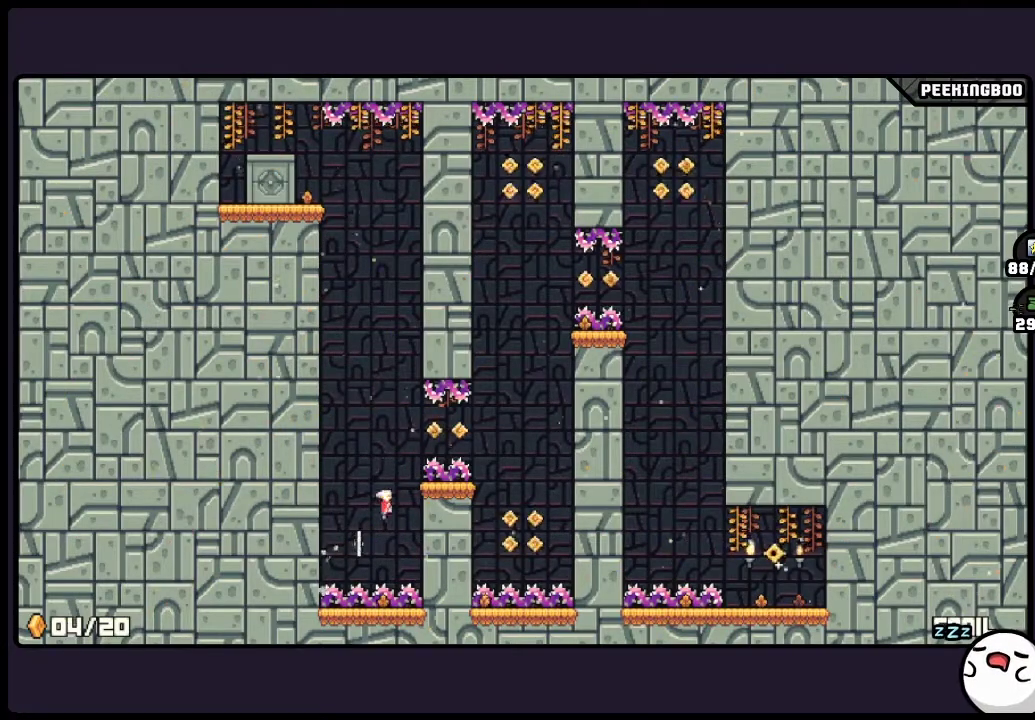
{"buttons": [], "events": [[17, "X", "down"], [67, "X", "up"]]}
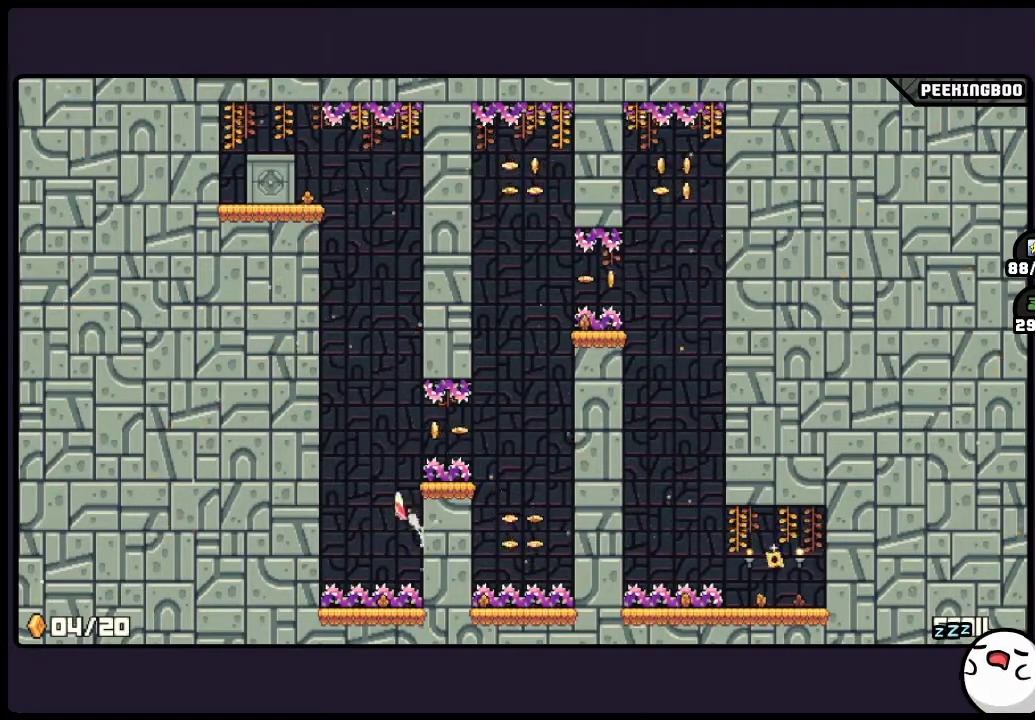
{"buttons": [], "events": [[17, "A", "down"], [350, "A", "up"]]}
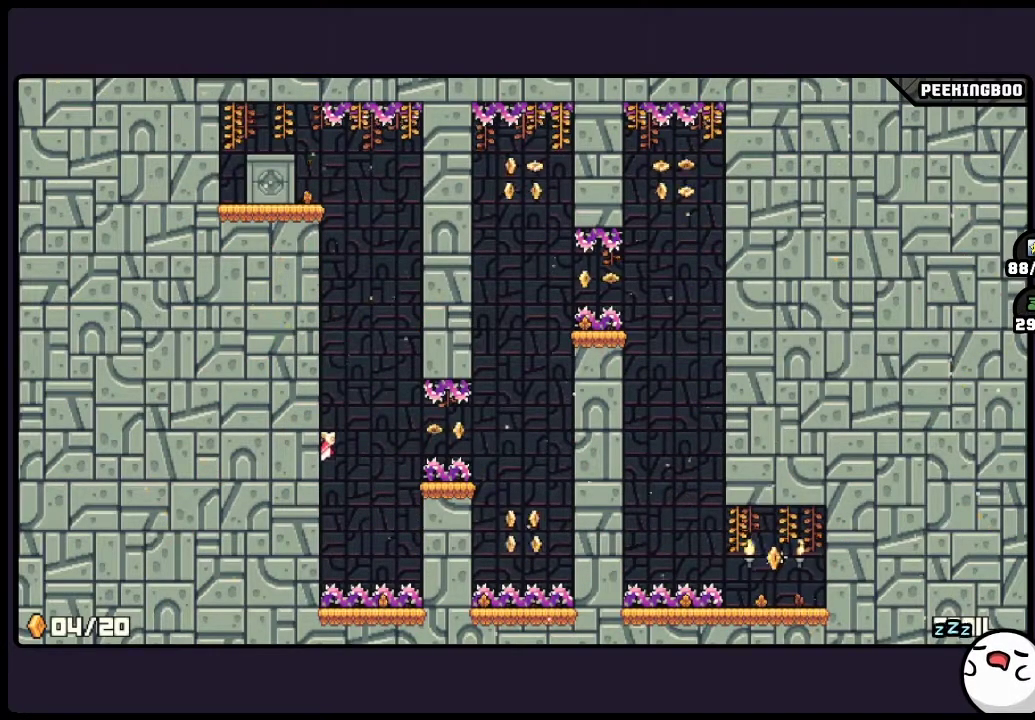
{"buttons": [], "events": []}
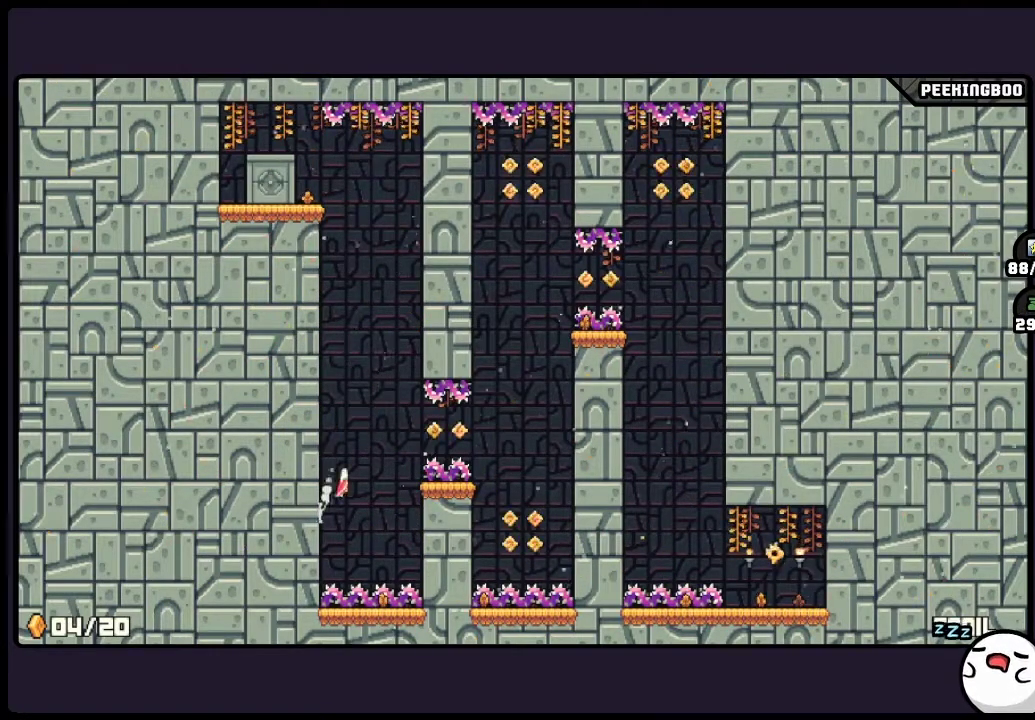
{"buttons": ["A"], "events": [[17, "A", "down"]]}
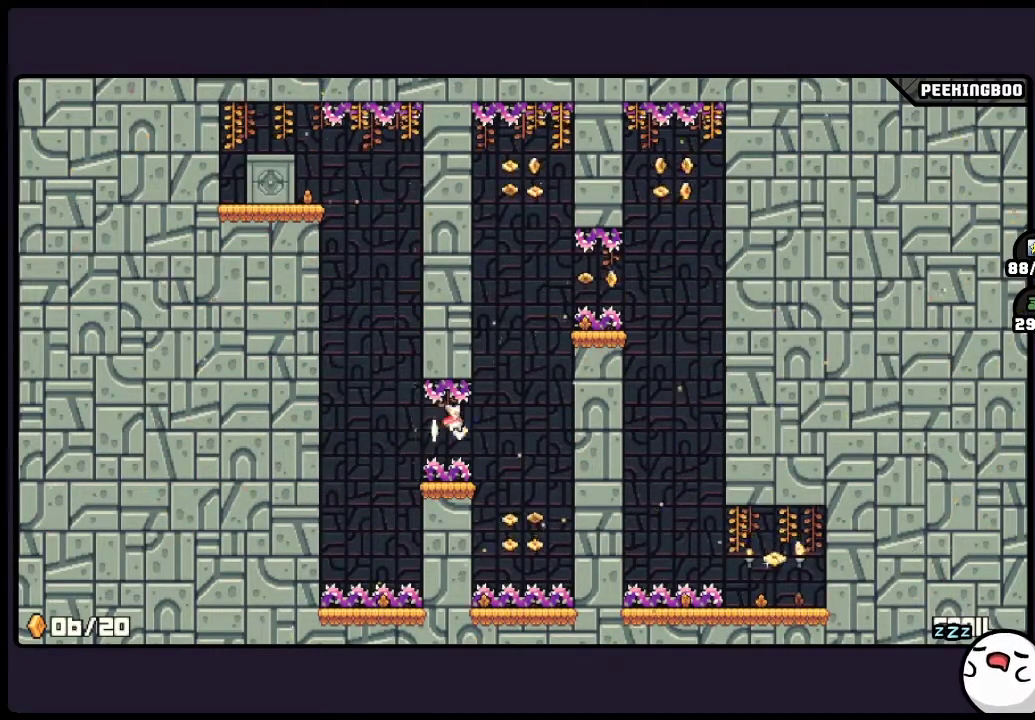
{"buttons": [], "events": [[183, "A", "up"], [267, "A", "down"], [483, "A", "up"]]}
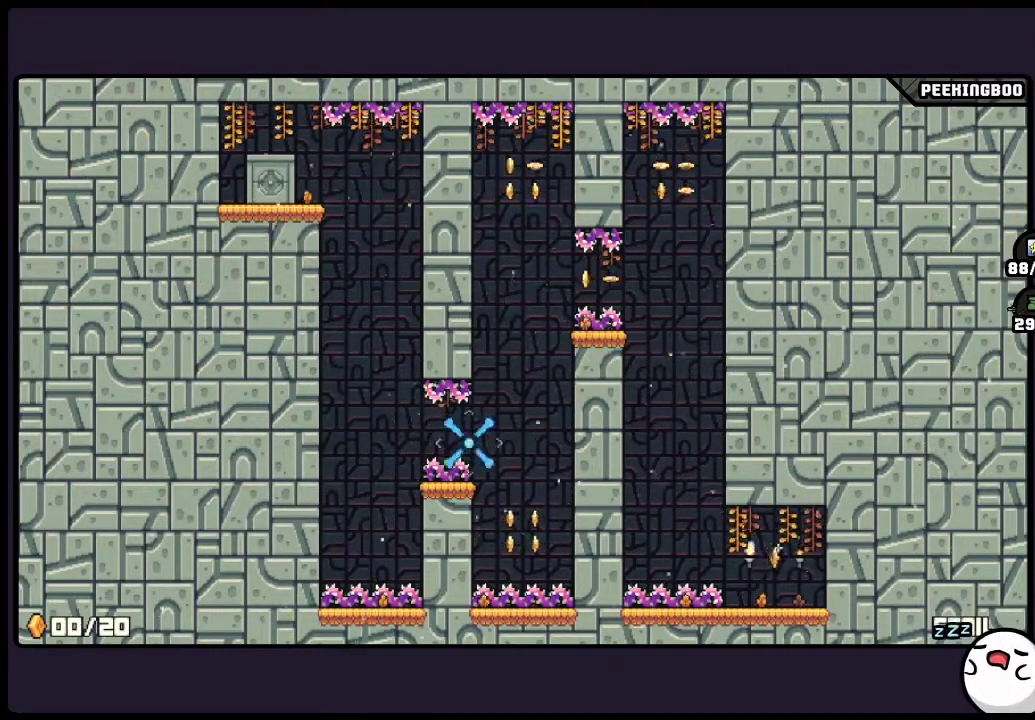
{"buttons": [], "events": []}
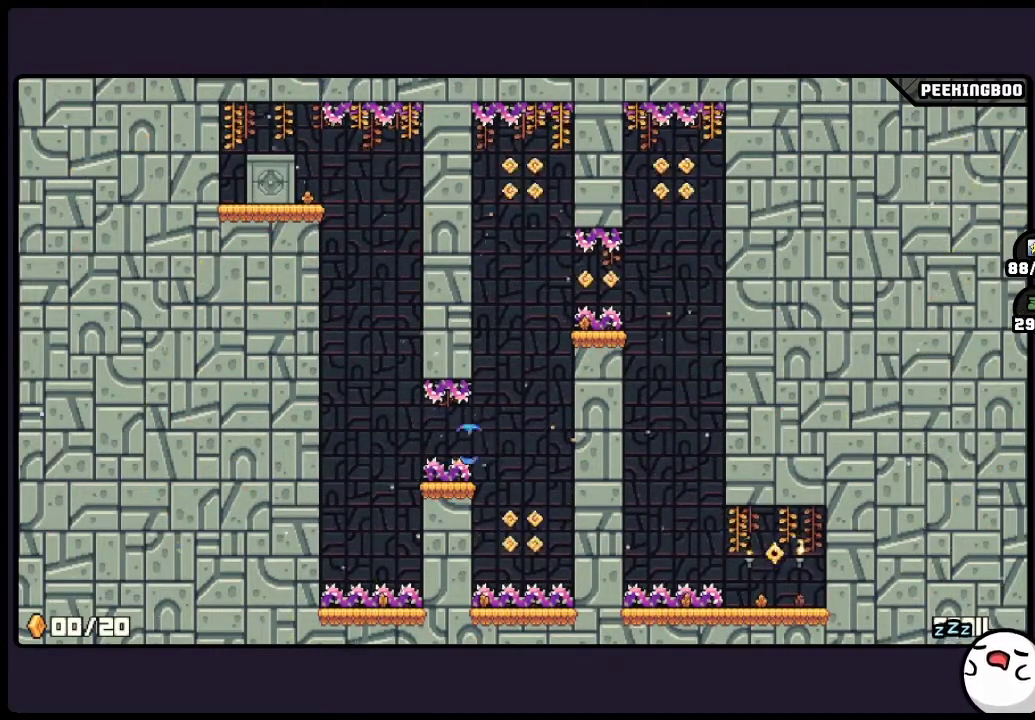
{"buttons": [], "events": []}
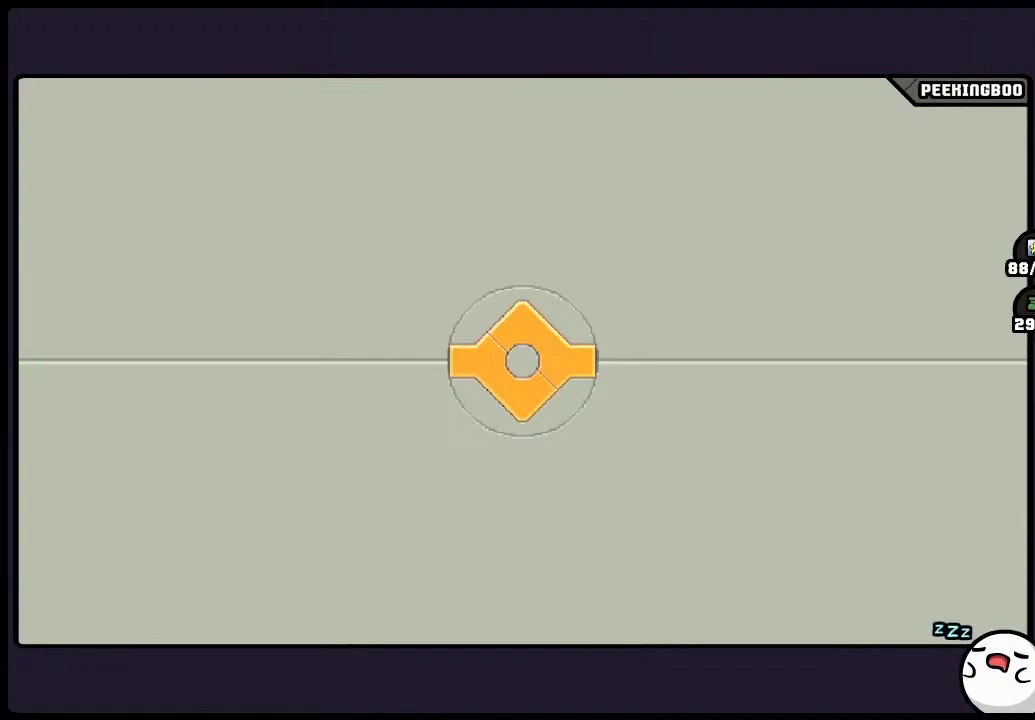
{"buttons": [], "events": []}
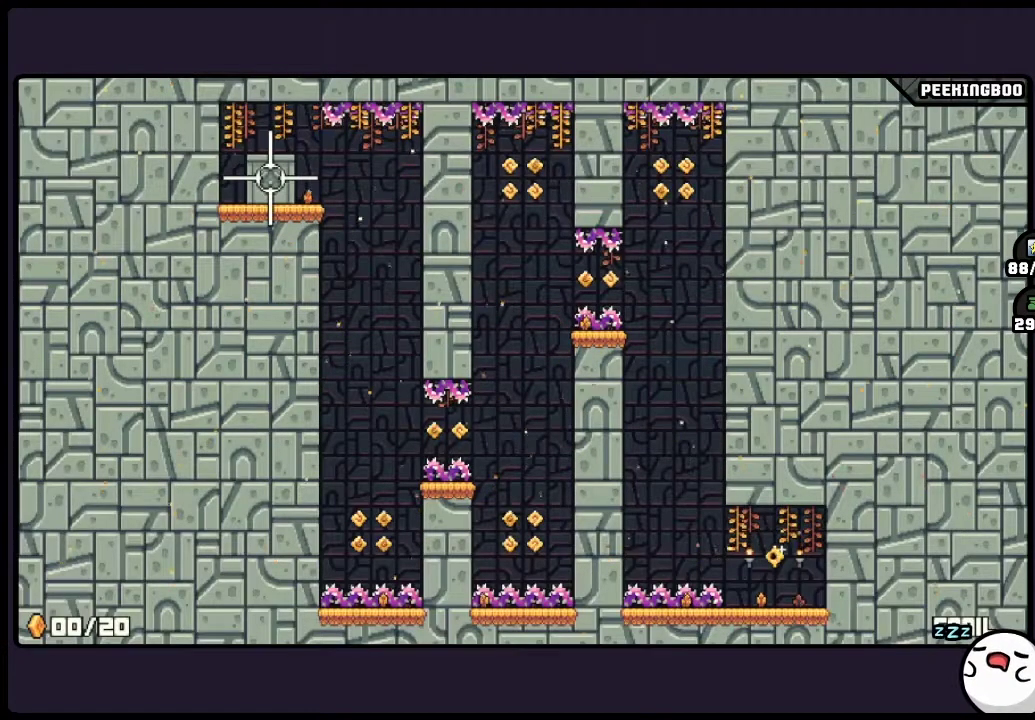
{"buttons": [], "events": []}
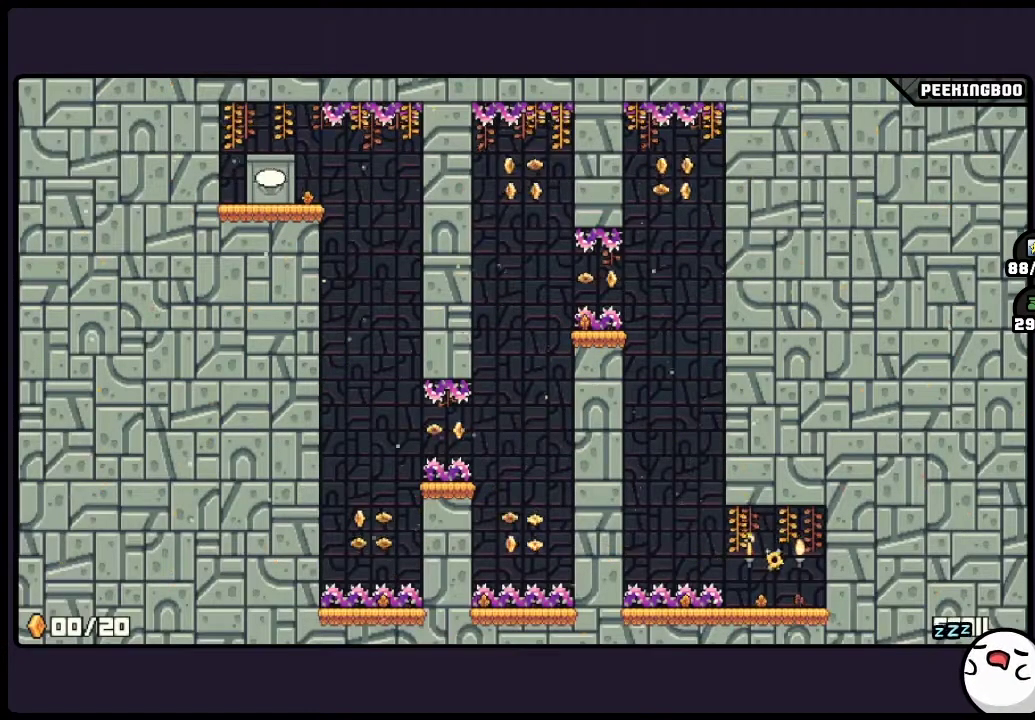
{"buttons": [], "events": []}
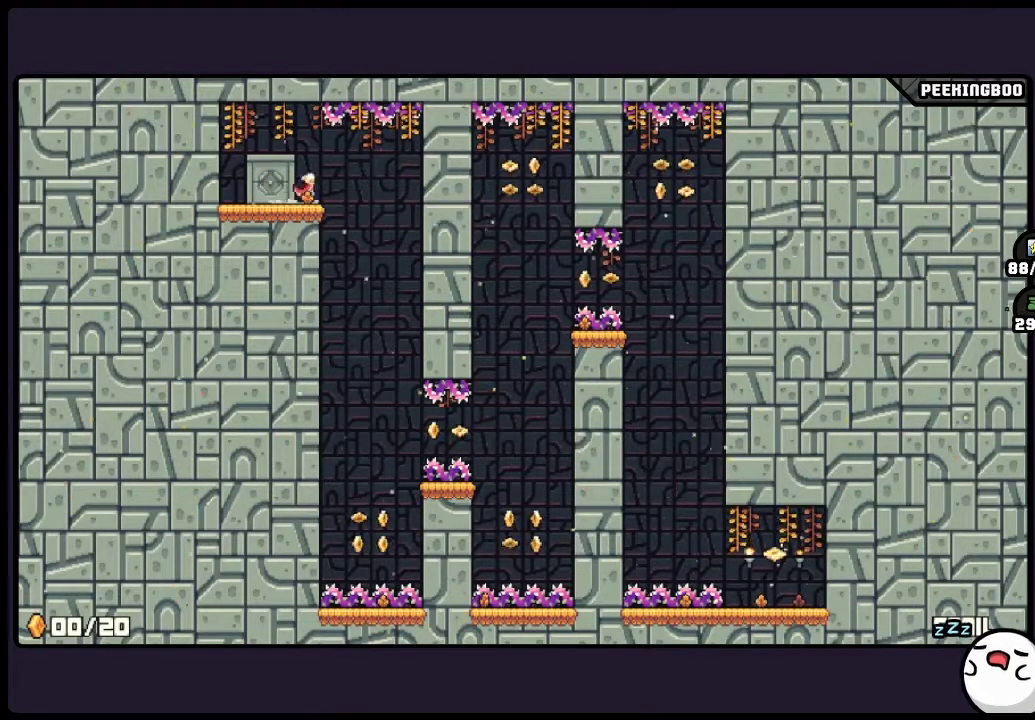
{"buttons": [], "events": []}
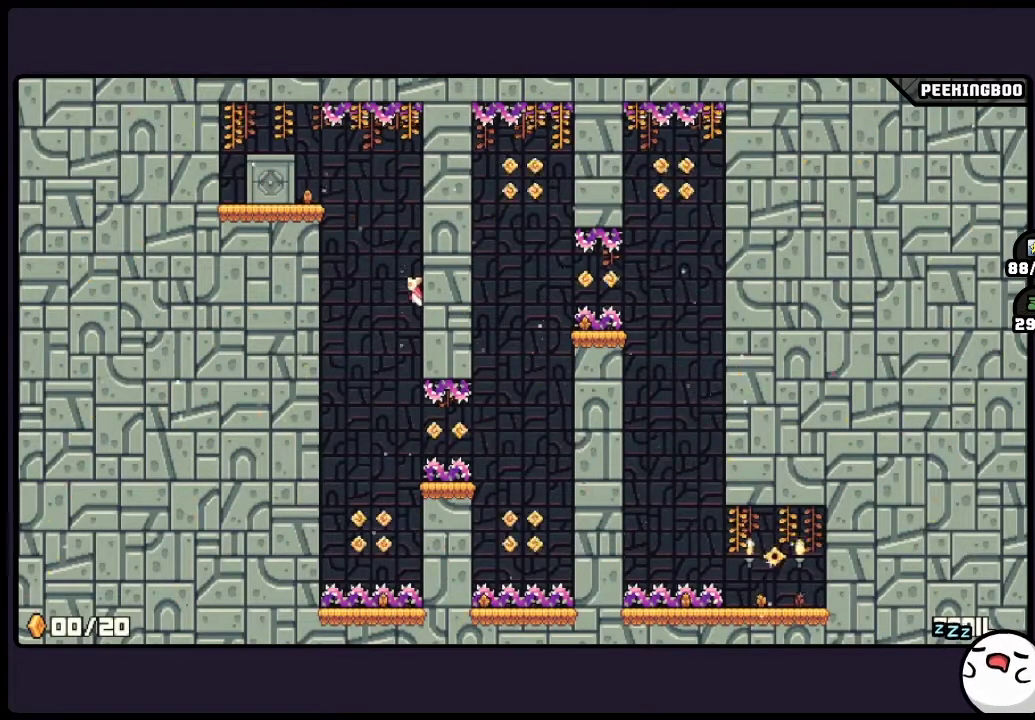
{"buttons": [], "events": []}
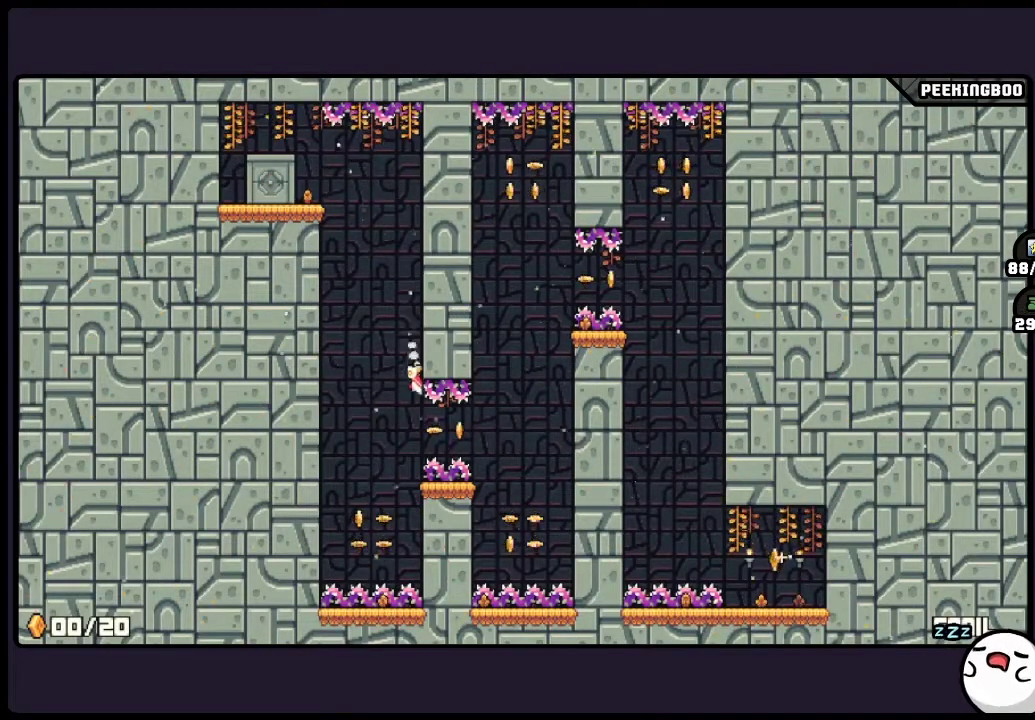
{"buttons": [], "events": []}
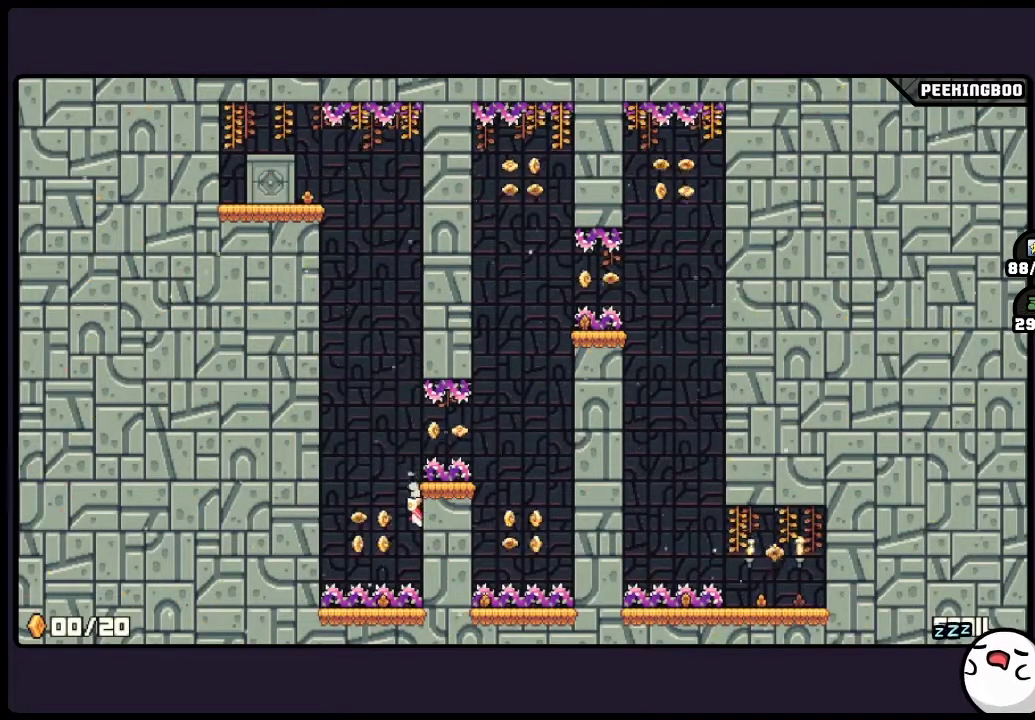
{"buttons": [], "events": [[233, "A", "down"], [317, "A", "up"]]}
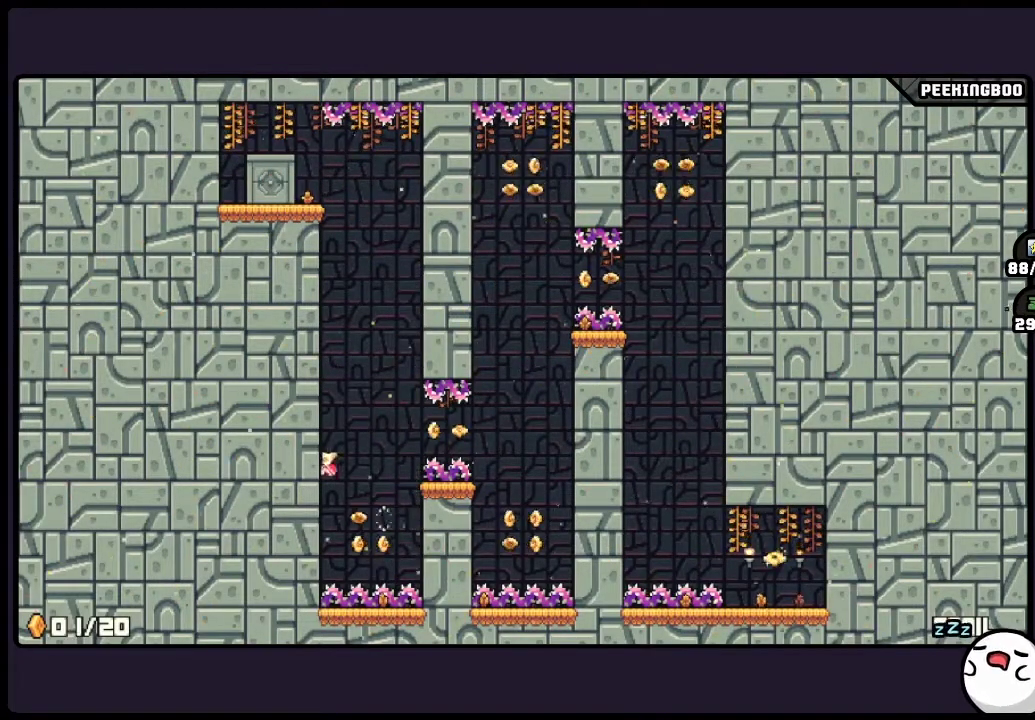
{"buttons": [], "events": []}
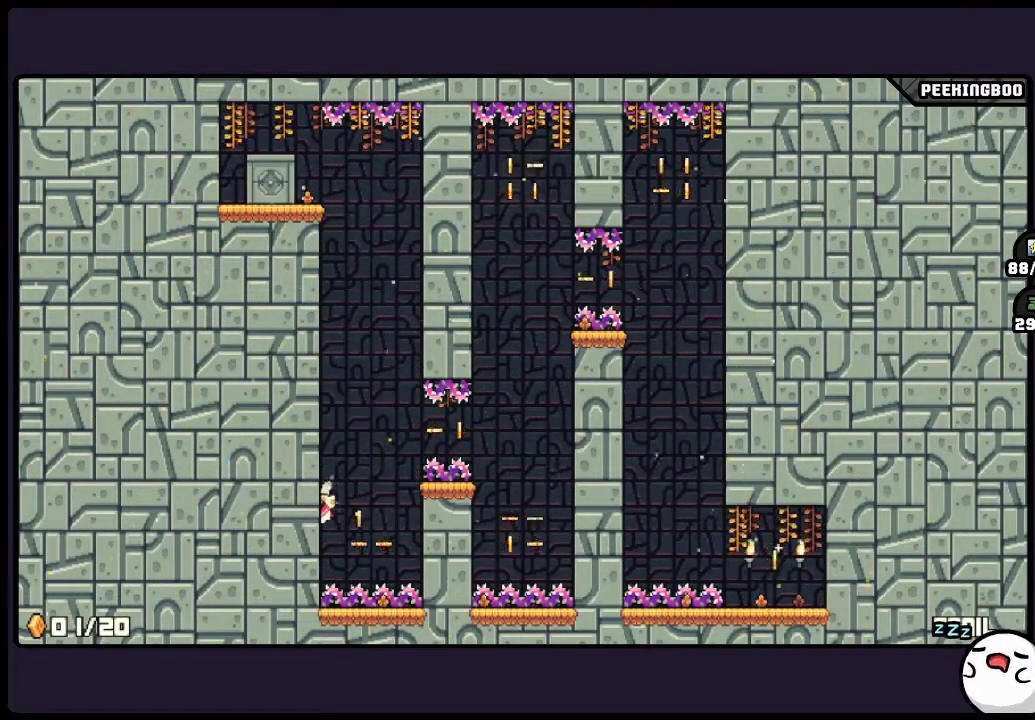
{"buttons": [], "events": [[350, "A", "down"], [483, "A", "up"]]}
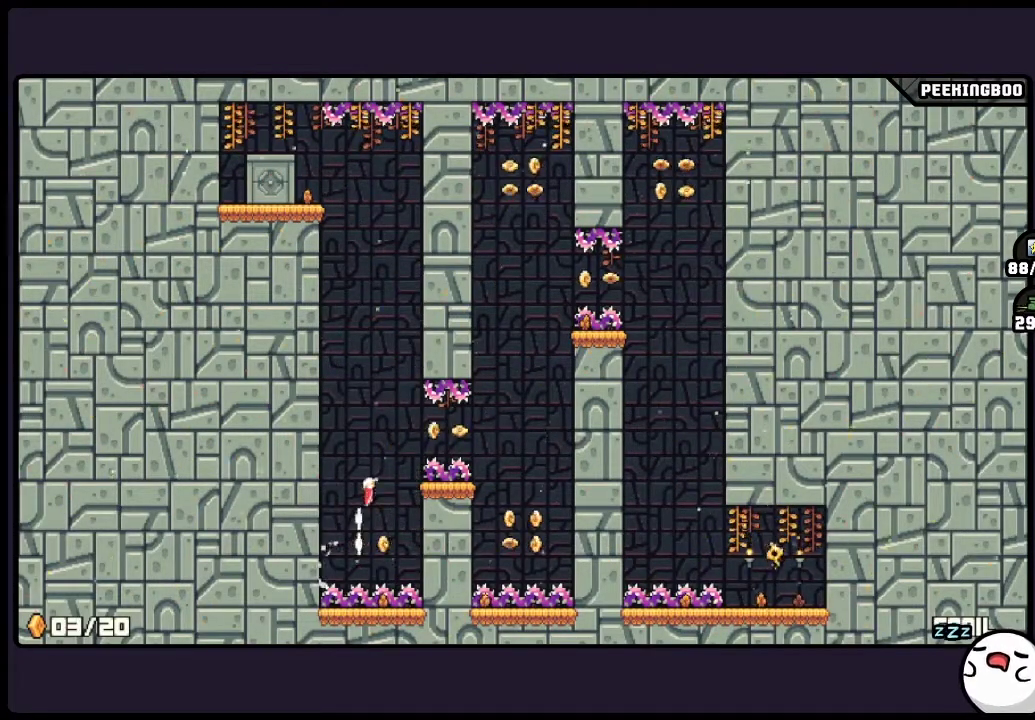
{"buttons": [], "events": []}
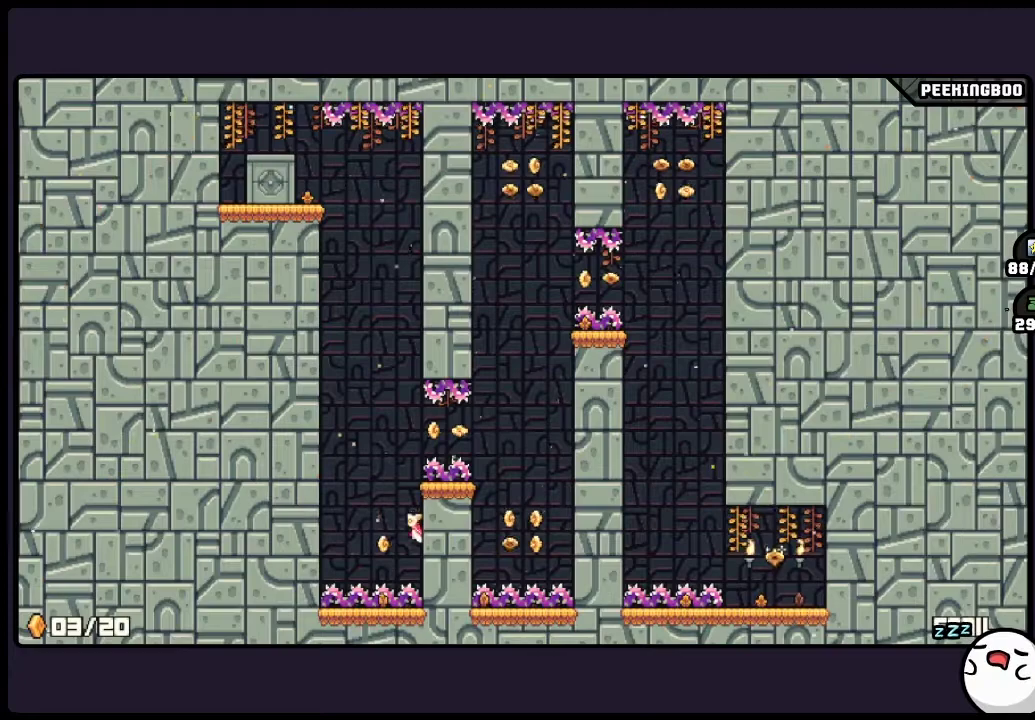
{"buttons": [], "events": [[267, "A", "down"], [433, "A", "up"]]}
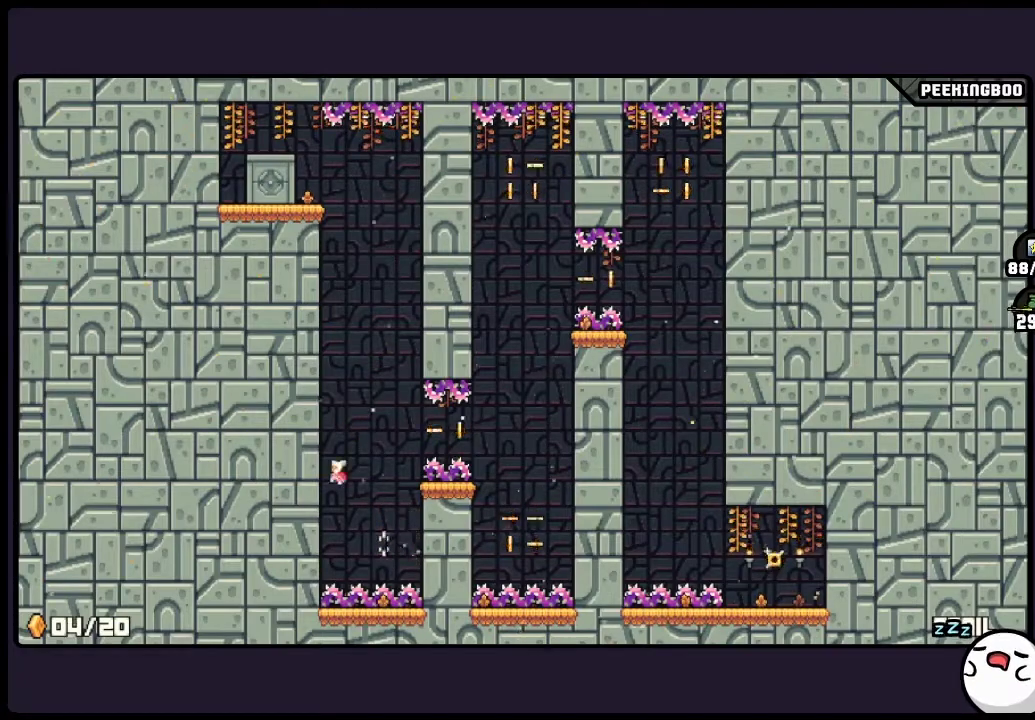
{"buttons": ["A"], "events": [[433, "A", "down"]]}
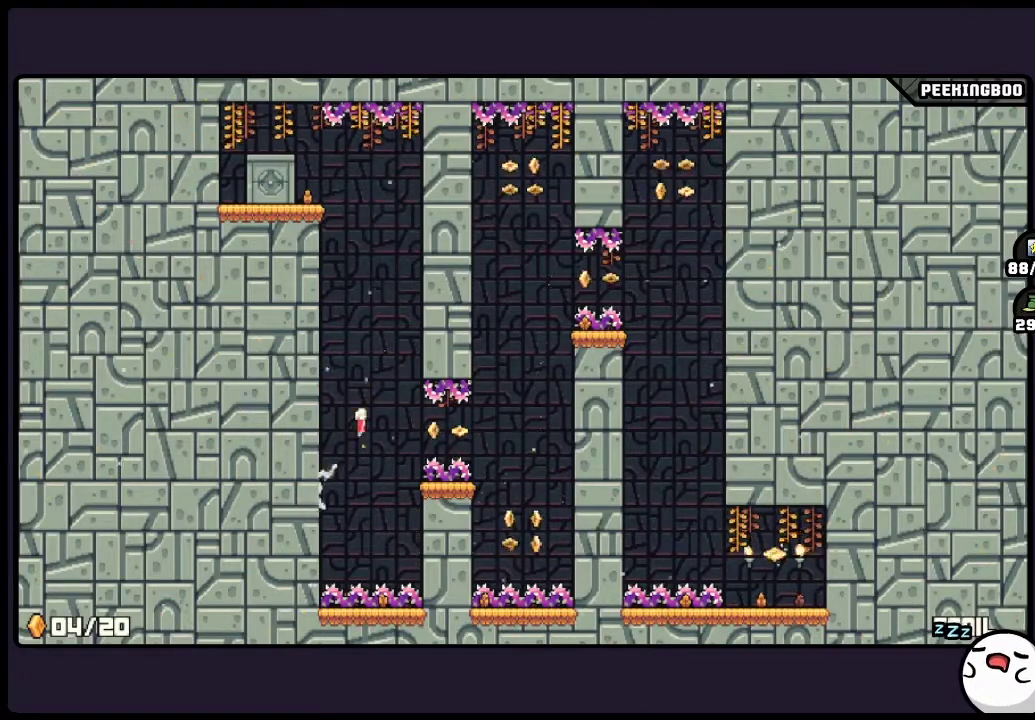
{"buttons": [], "events": [[267, "A", "up"]]}
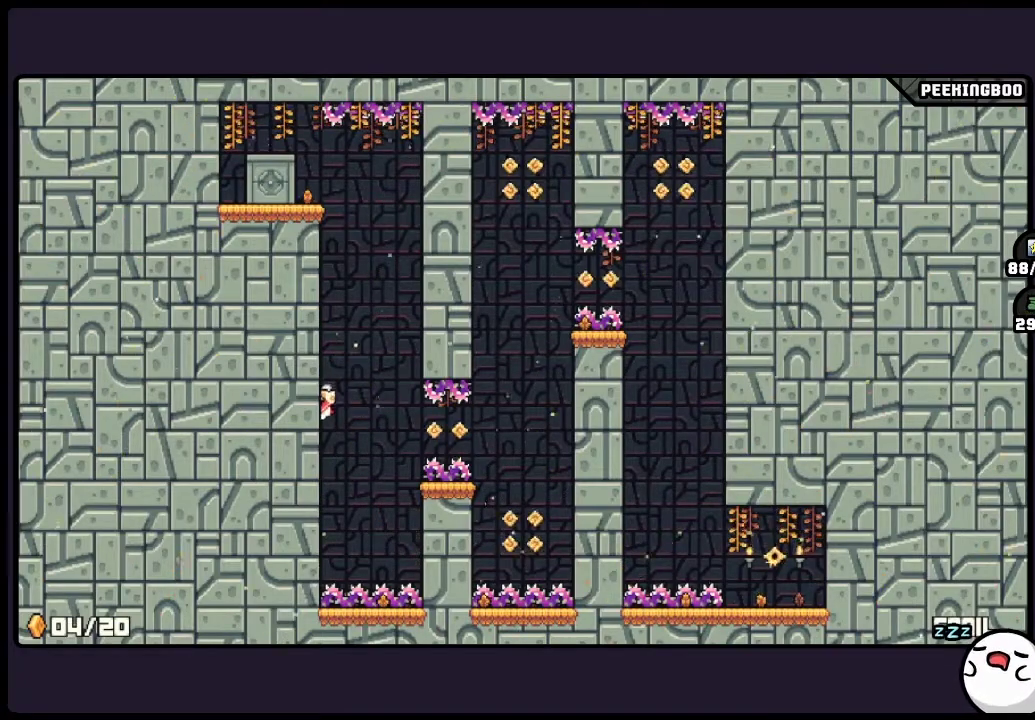
{"buttons": [], "events": []}
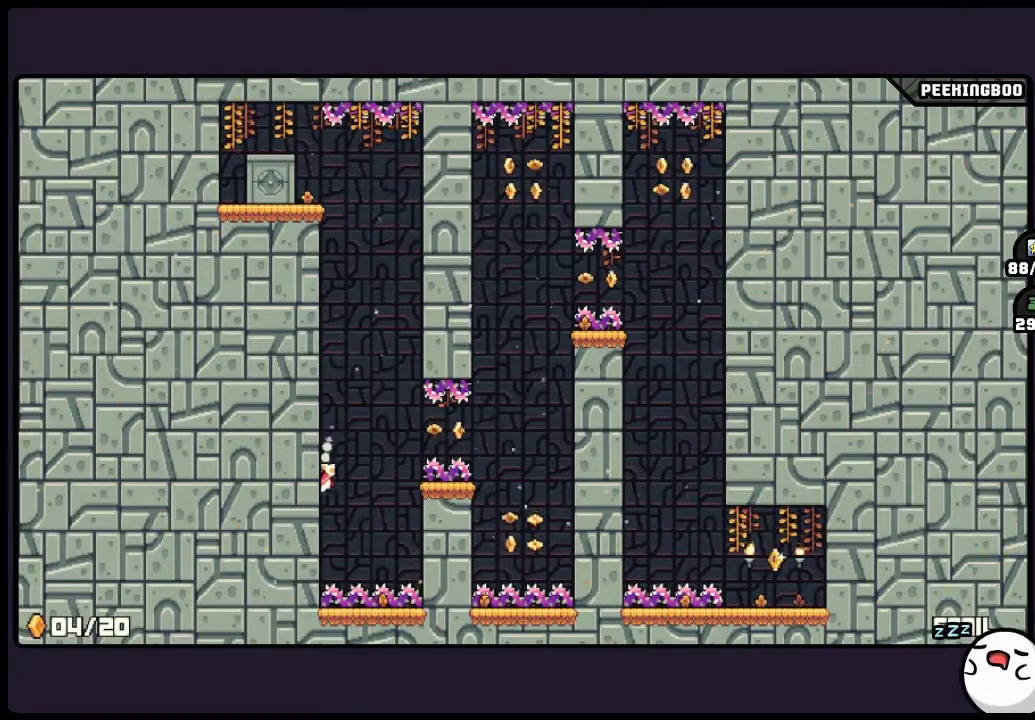
{"buttons": ["A"], "events": [[150, "A", "down"], [350, "X", "down"], [400, "X", "up"]]}